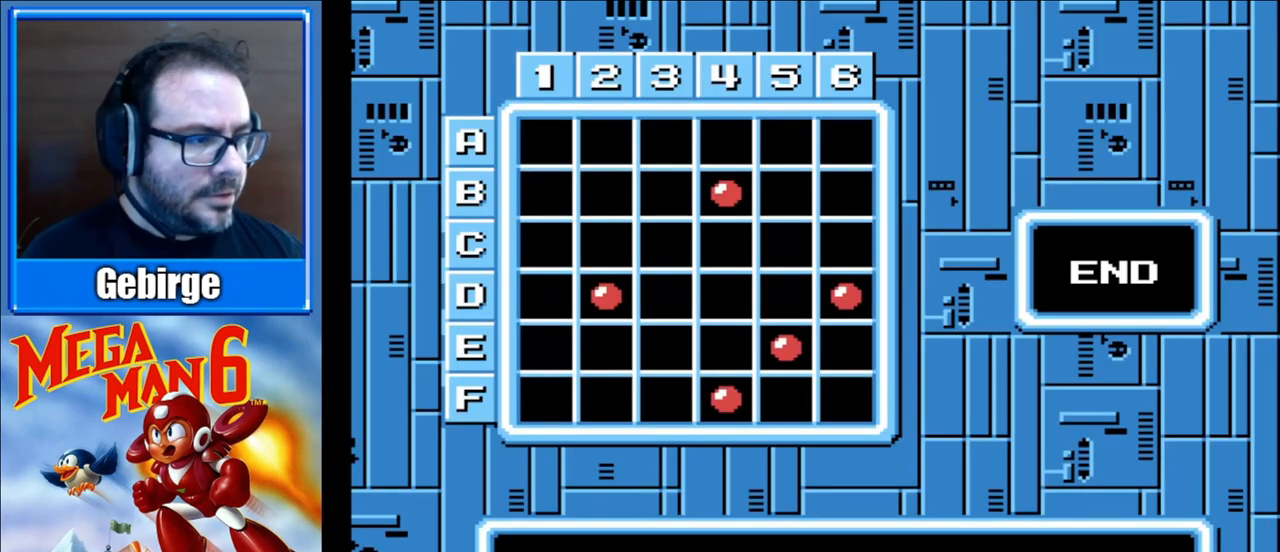
Gameplay with a controller (Nintendo layout); each line is a JSON object with the inputs held at the frame after it. "events" lists button and stick changes between this image and that frame as [ms after this image, input, new state], when the widget could be followed in between. Not read: L3 R3.
{"buttons": ["A"], "events": [[483, "A", "down"]]}
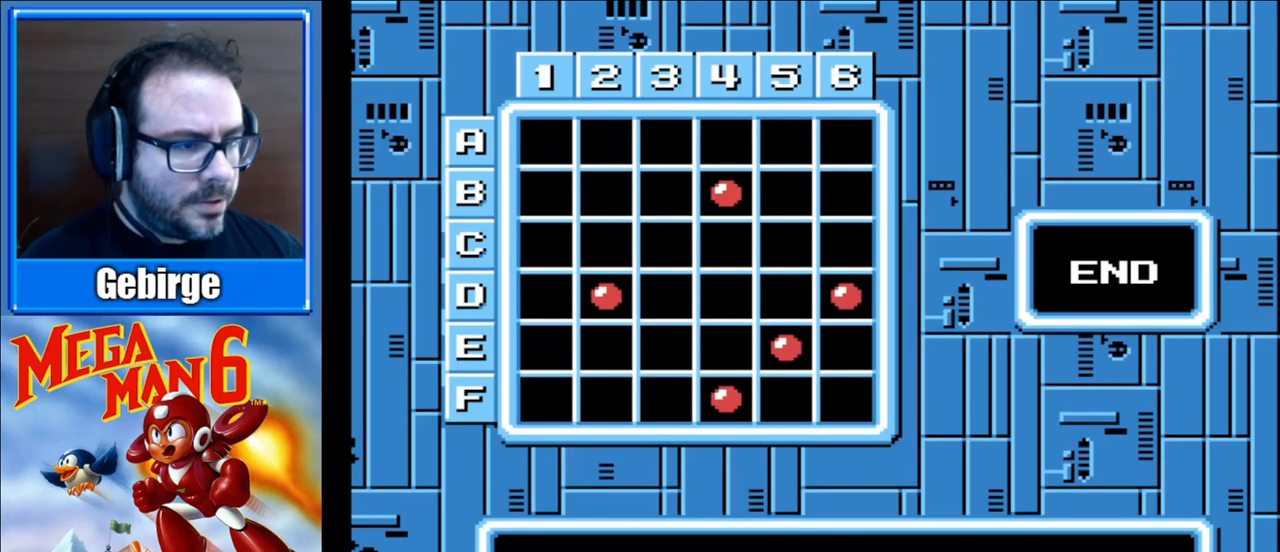
{"buttons": [], "events": [[100, "A", "up"]]}
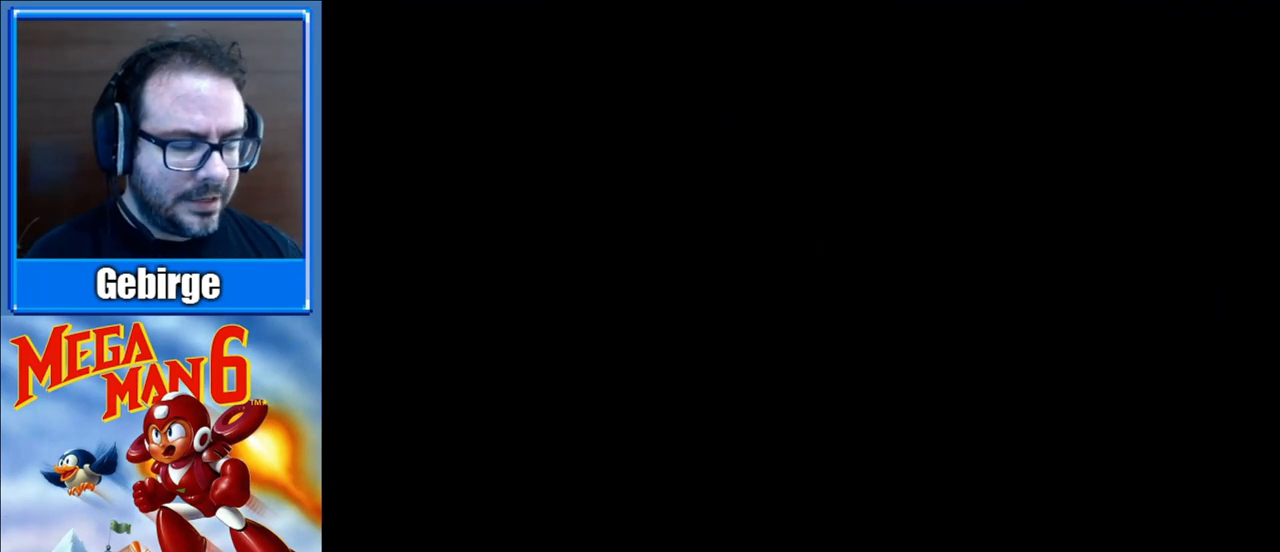
{"buttons": [], "events": []}
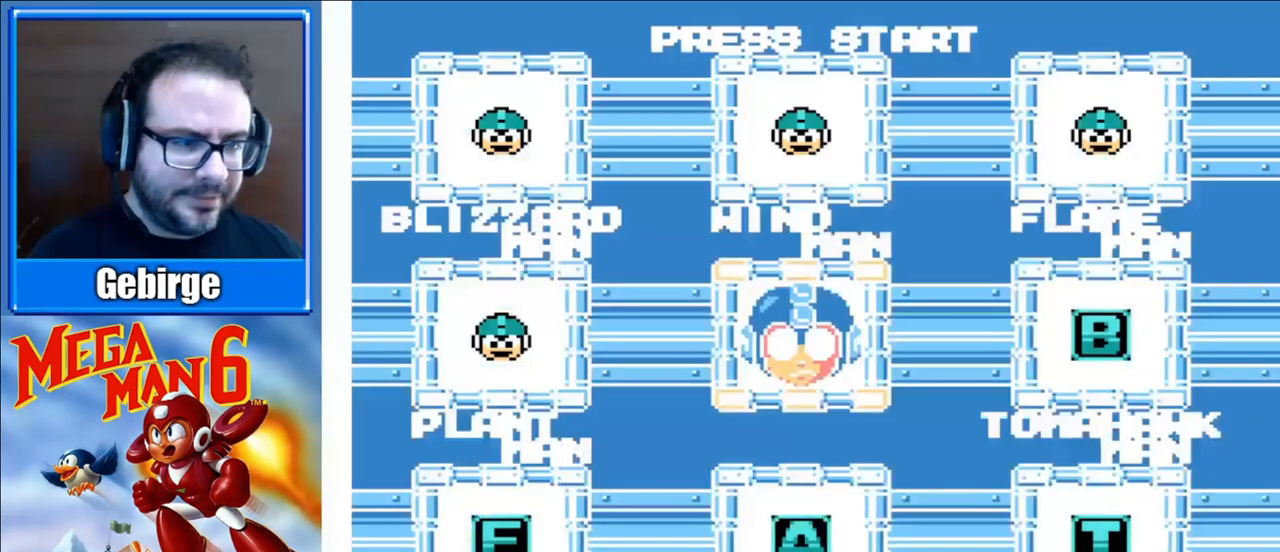
{"buttons": [], "events": []}
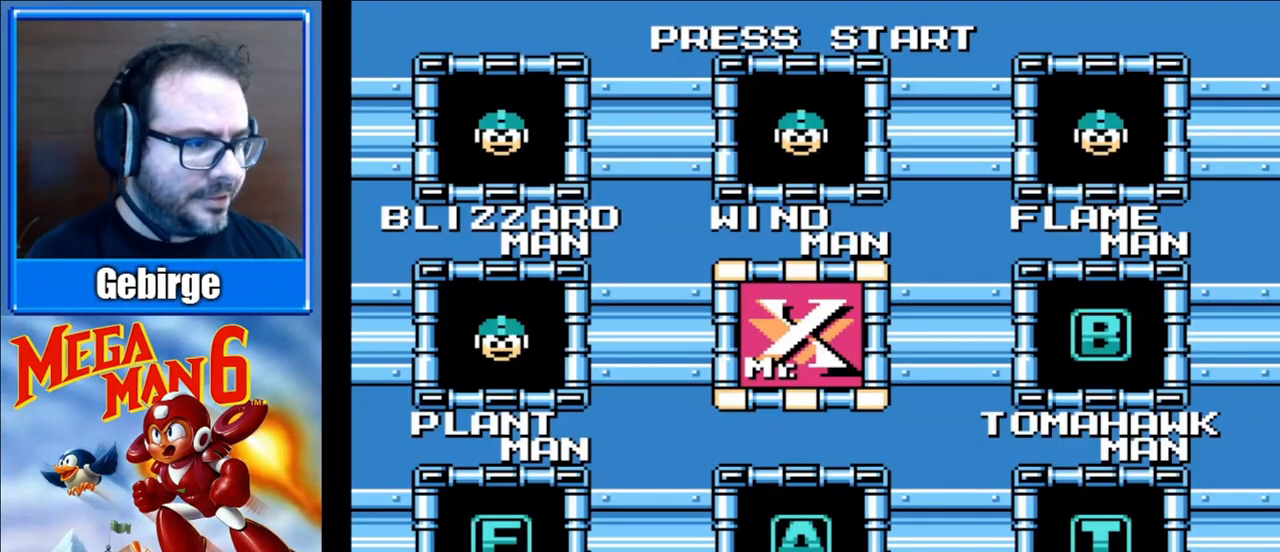
{"buttons": ["A"], "events": [[283, "A", "down"], [383, "A", "up"], [500, "A", "down"]]}
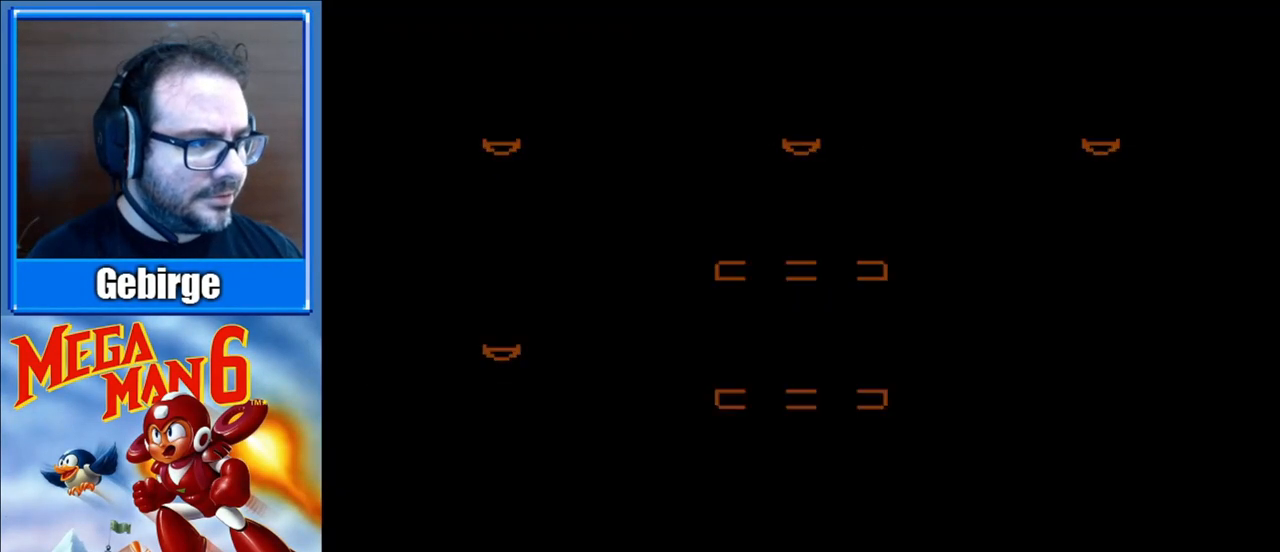
{"buttons": [], "events": [[50, "A", "up"]]}
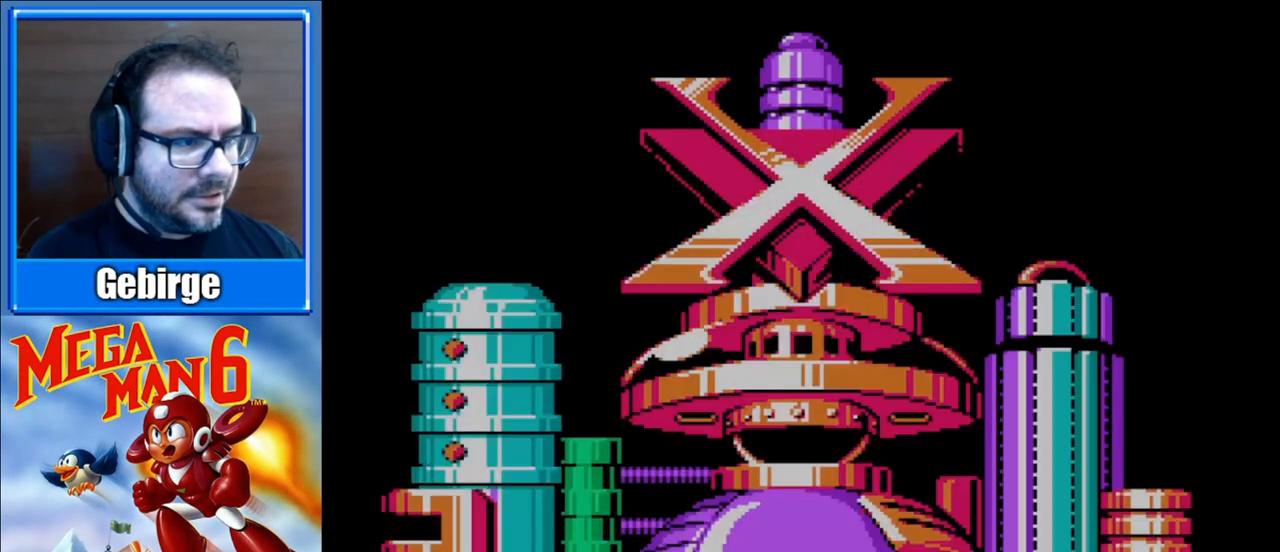
{"buttons": [], "events": []}
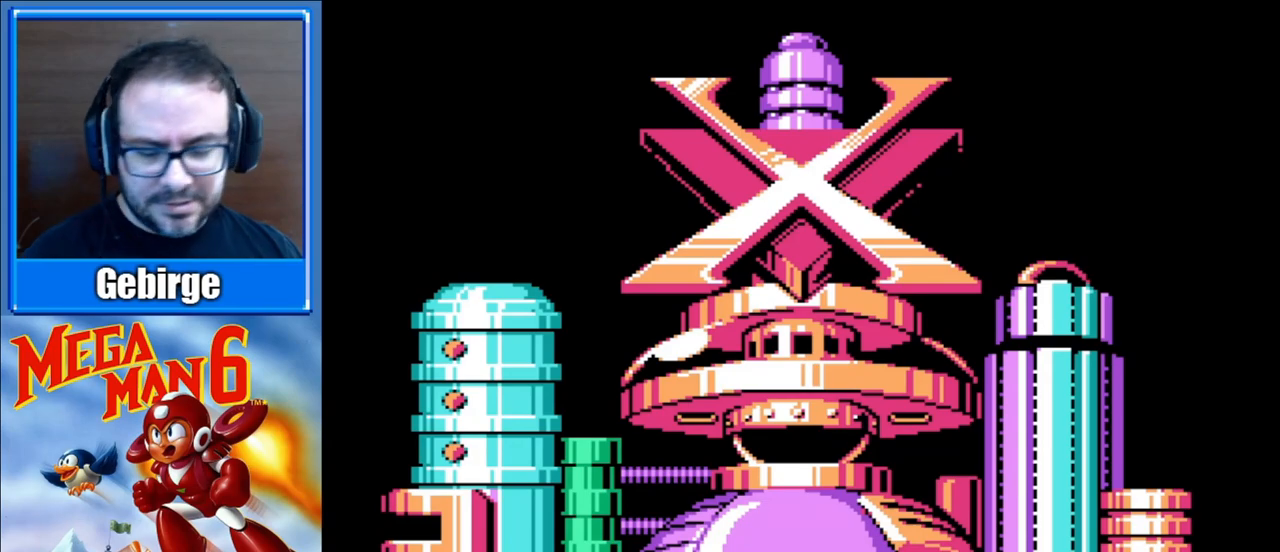
{"buttons": [], "events": []}
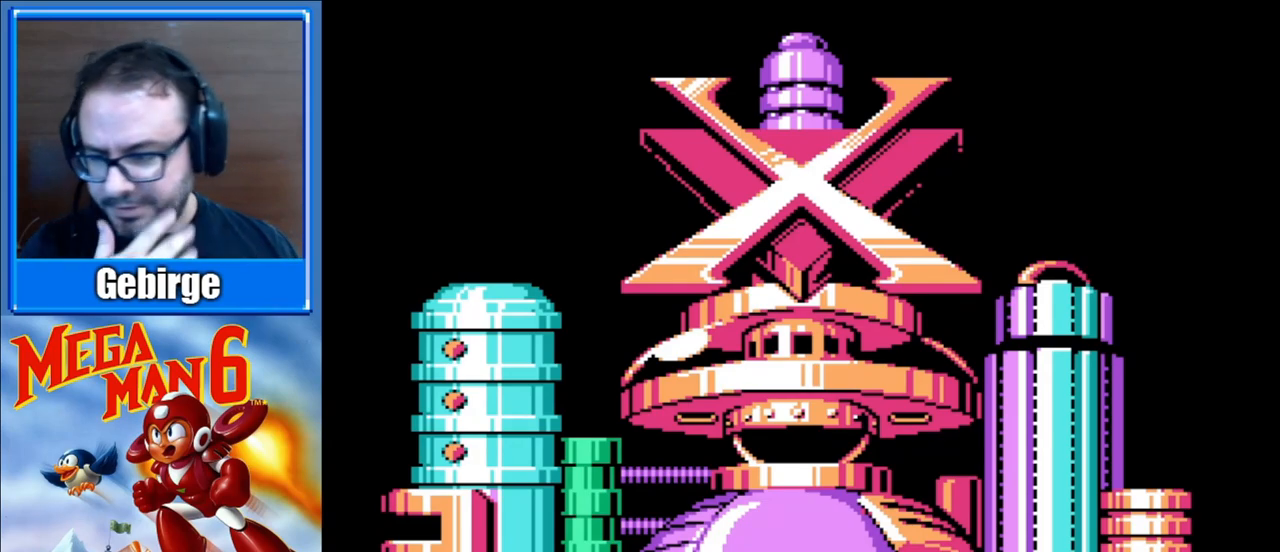
{"buttons": [], "events": []}
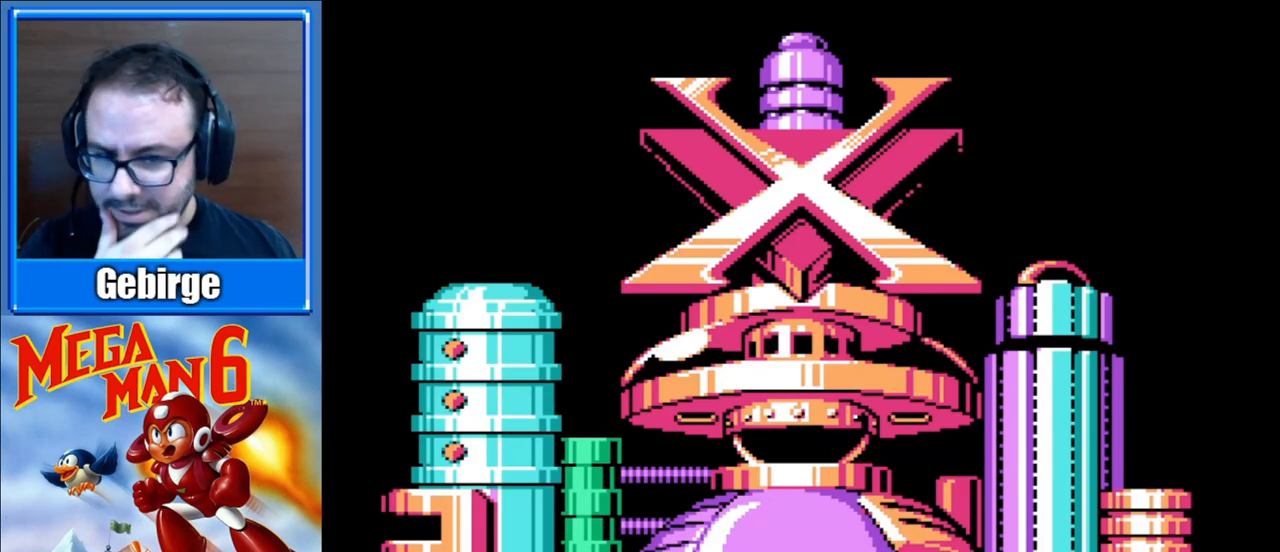
{"buttons": [], "events": []}
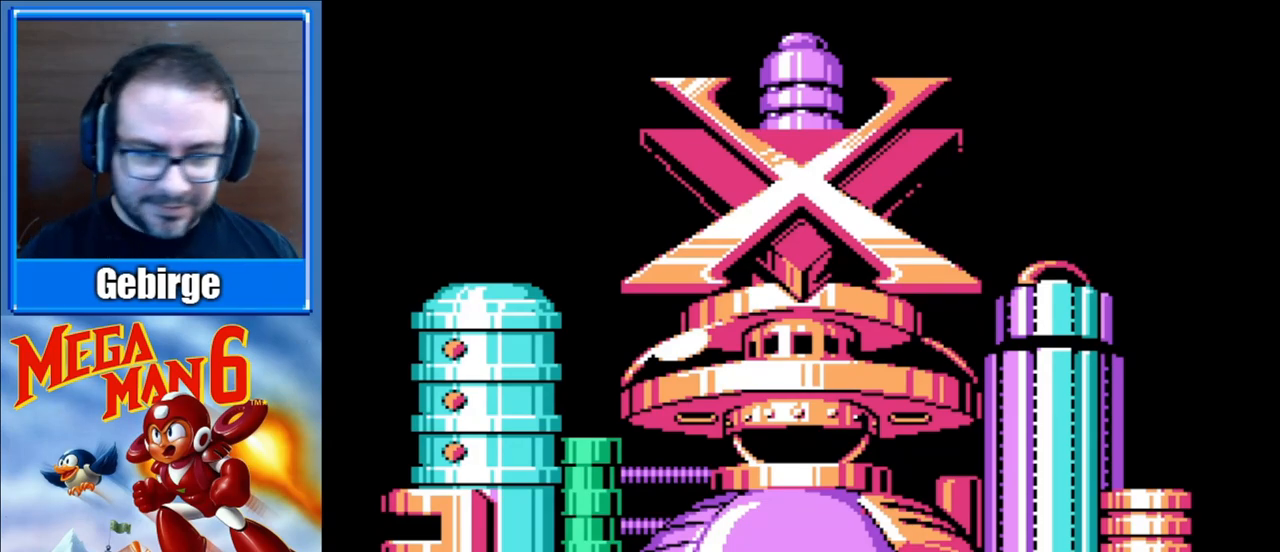
{"buttons": ["A"], "events": [[500, "A", "down"]]}
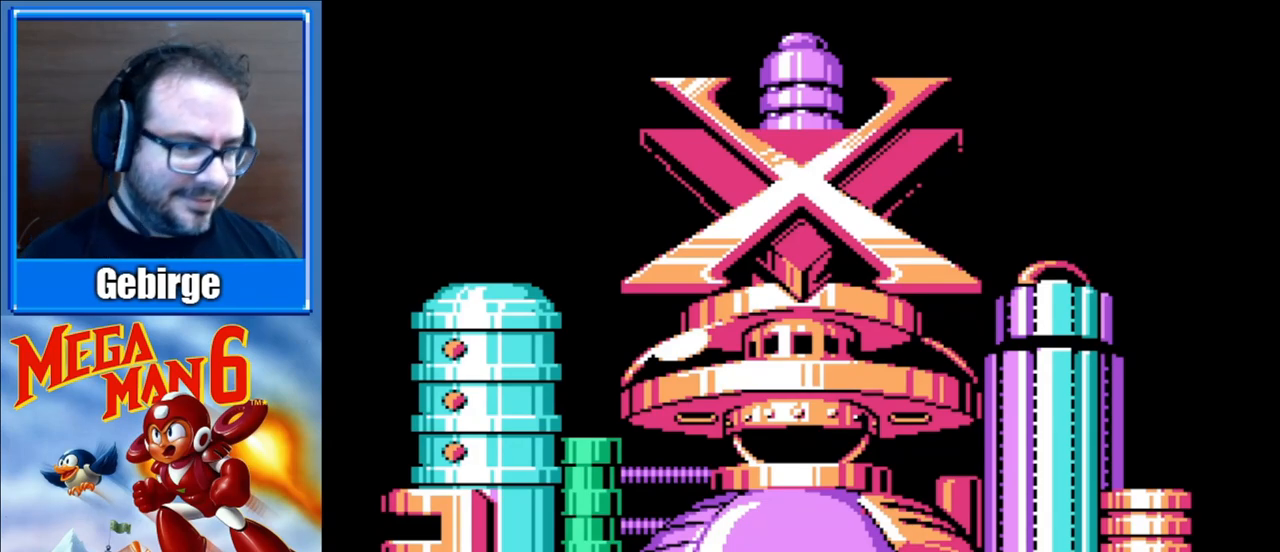
{"buttons": [], "events": [[117, "A", "up"], [200, "A", "down"], [300, "A", "up"], [383, "A", "down"], [483, "A", "up"]]}